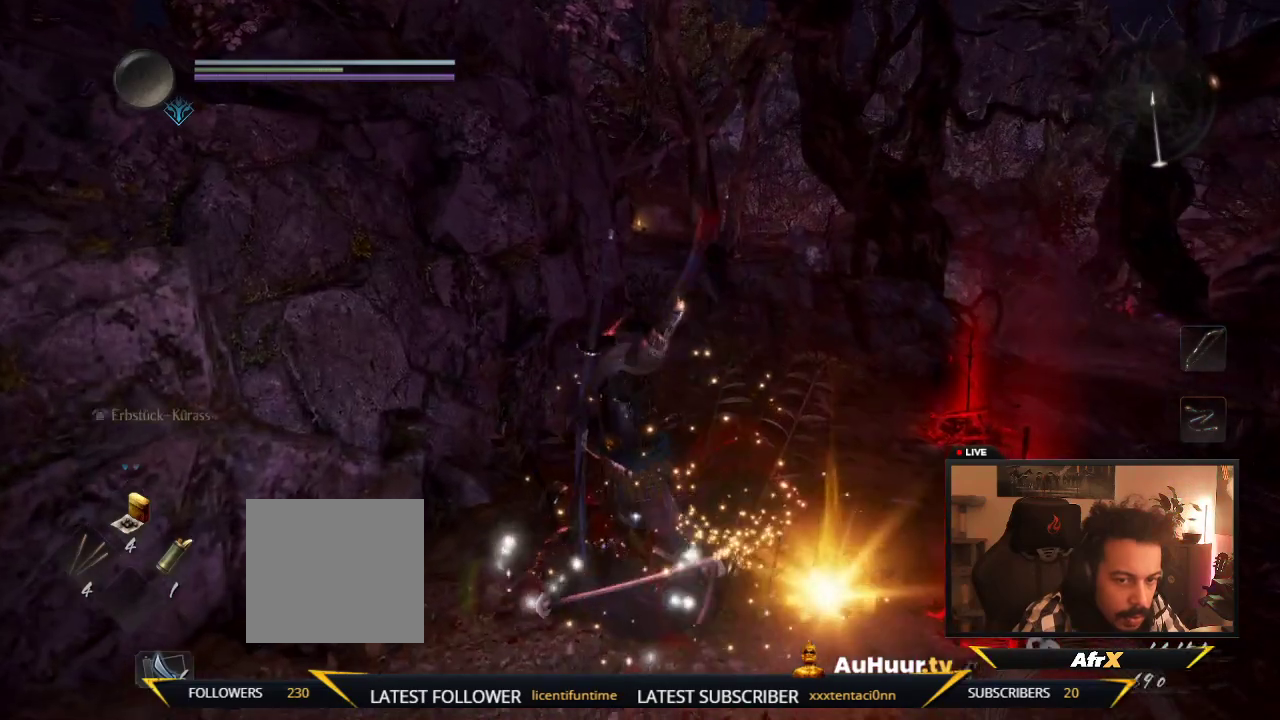
Gameplay with a controller (Xbox layout); each line is a JSON object with the inputs held at the frame after it (dt_ms = milliseconds from this image to that frame). "events" lists button and stick changes between this image and that frame as [ms after this image, input, new state], when the widget could be followed in between. This overlay highlights the sticks when they move; stick clicks (L3 R3) are not distinguishable. Not read: L3 R3.
{"dt_ms": 300, "buttons": [], "left_stick": "down-right", "right_stick": "center"}
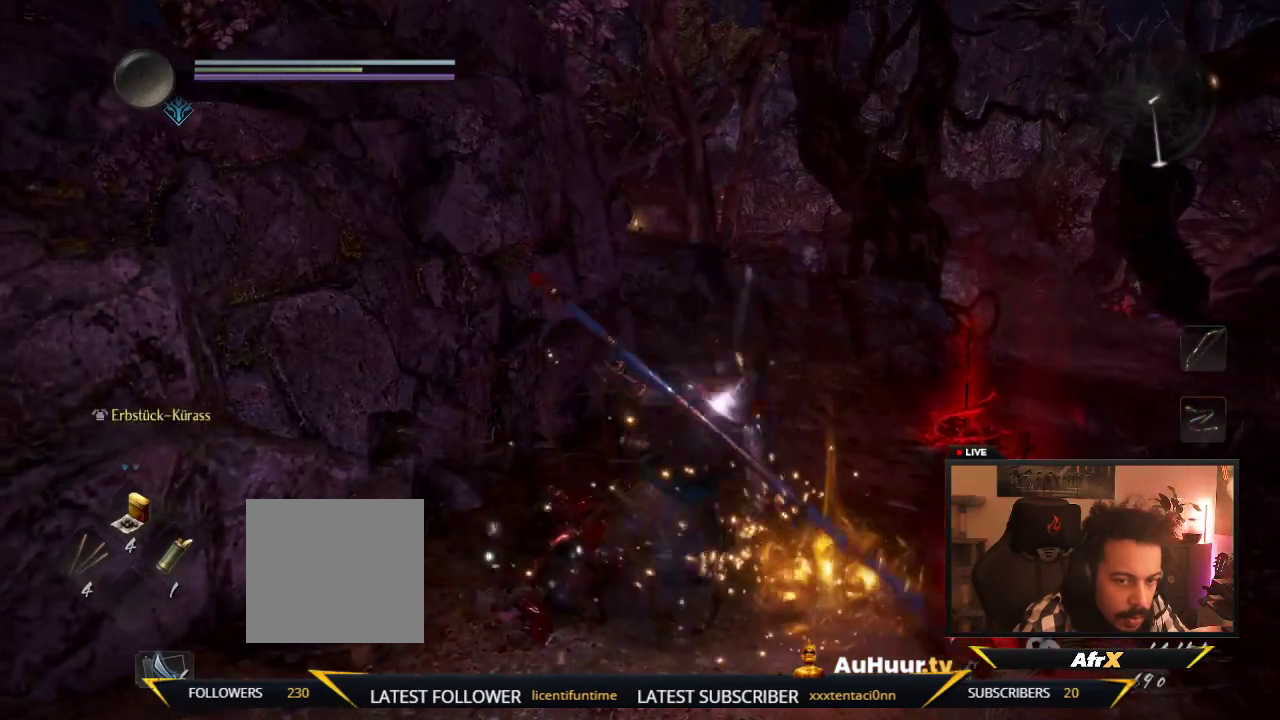
{"dt_ms": 400, "buttons": [], "left_stick": "down-left", "right_stick": "center", "events": [[83, "B", "down"], [83, "left_stick", "down"], [150, "B", "up"], [183, "left_stick", "down-left"]]}
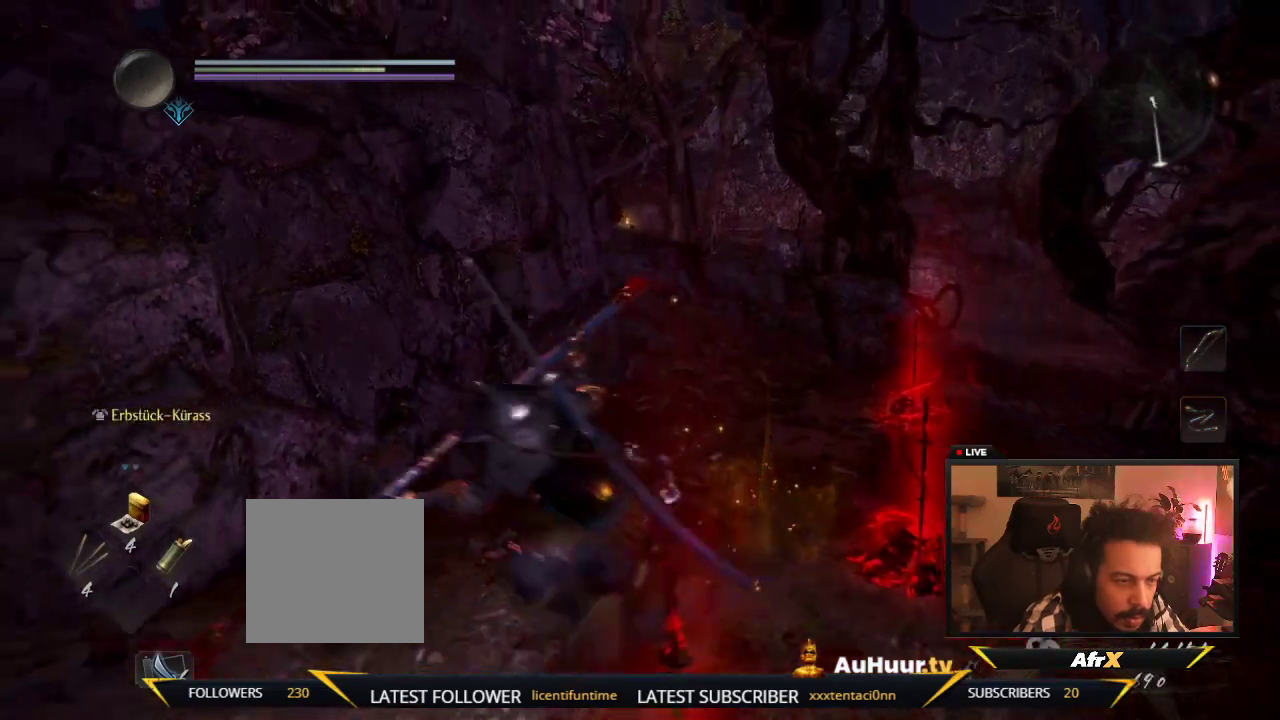
{"dt_ms": 700, "buttons": [], "left_stick": "down", "right_stick": "left"}
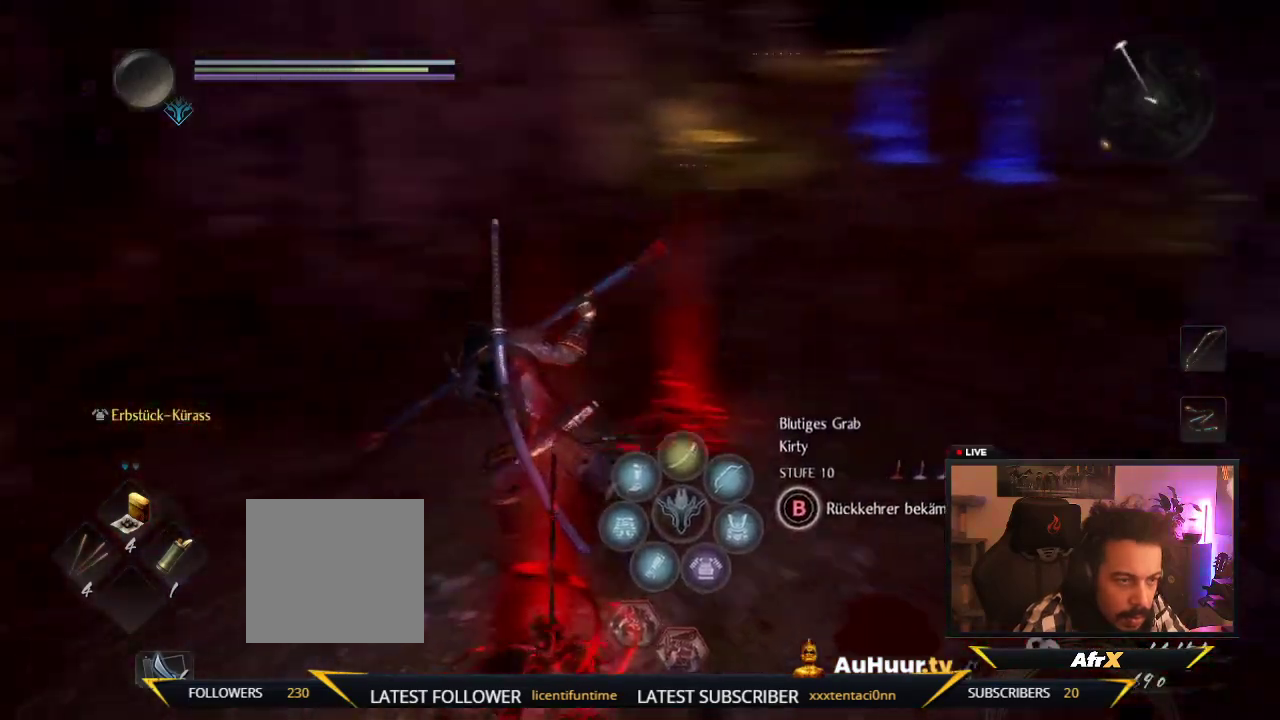
{"dt_ms": 400, "buttons": [], "left_stick": "up-right", "right_stick": "right"}